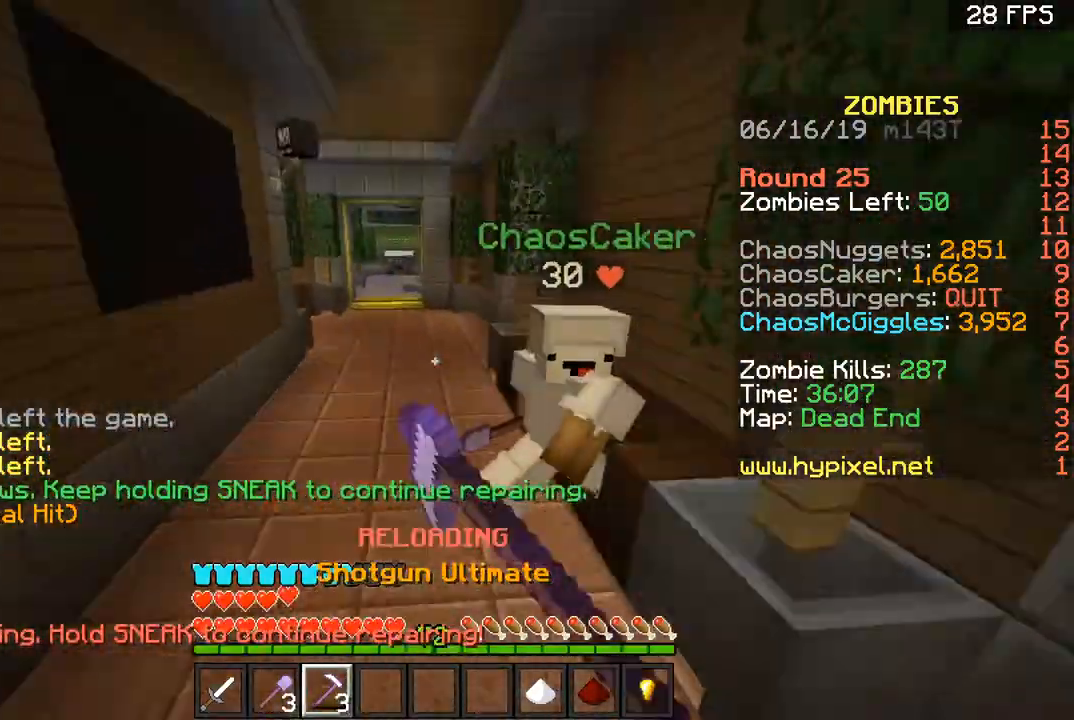
Gameplay with keyboard and mouse; each line is a JSON object with the keys and mouse buttons held at the frame after it. "events" lists presses ("down") and releases ("up") of "a", "d", "s", "space", "w", "mouse_left" and "mouse_right" between this image and that frame as [ms after this image, input, new state], when the widget could be followed in between. "mouse_left", "mouse_right" = the "left", "right" buttons of the "mouse" list. No other keys are recorded. Fast repeated clicks can show as one long hold. Mouse movement is not recorded.
{"keys": ["a", "space", "w"], "mouse": [], "events": [[33, "d", "down"], [166, "space", "up"], [333, "d", "up"], [400, "a", "down"], [500, "space", "down"]]}
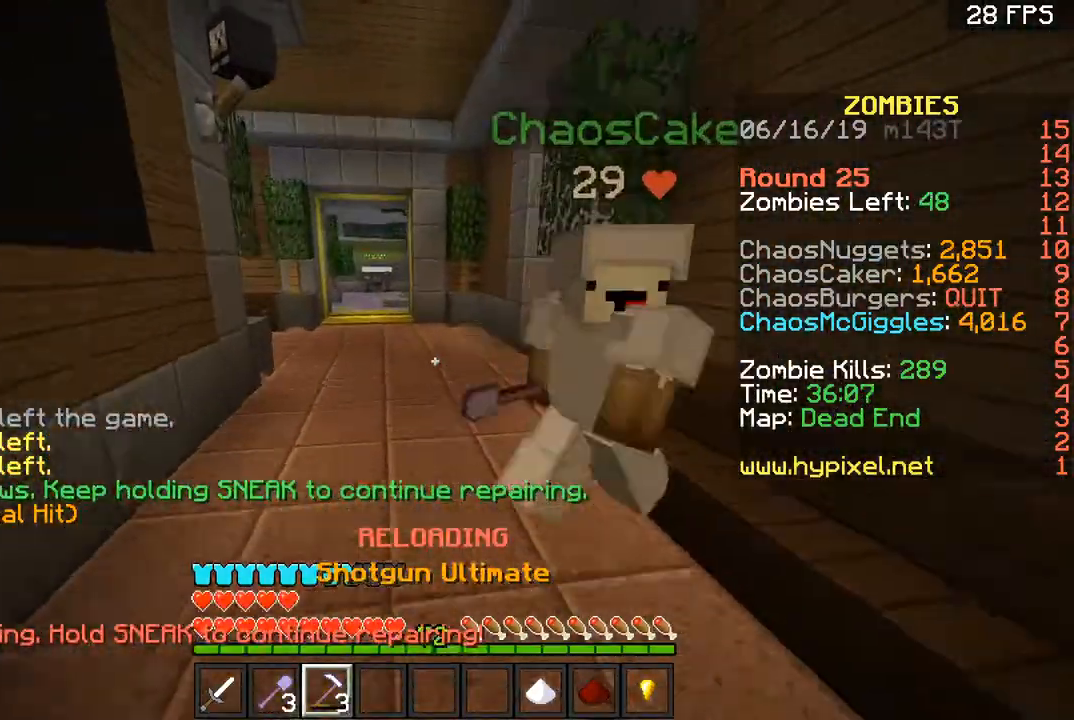
{"keys": ["space", "w"], "mouse": [], "events": [[100, "a", "up"]]}
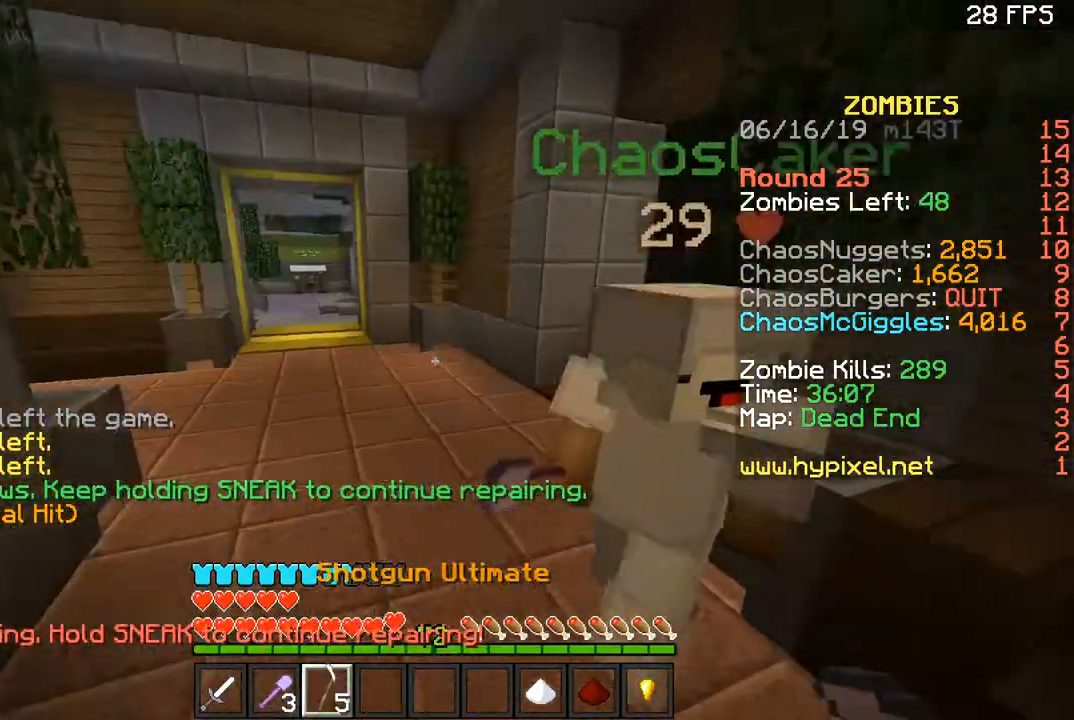
{"keys": ["w"], "mouse": [], "events": [[367, "a", "down"], [400, "space", "up"], [500, "a", "up"]]}
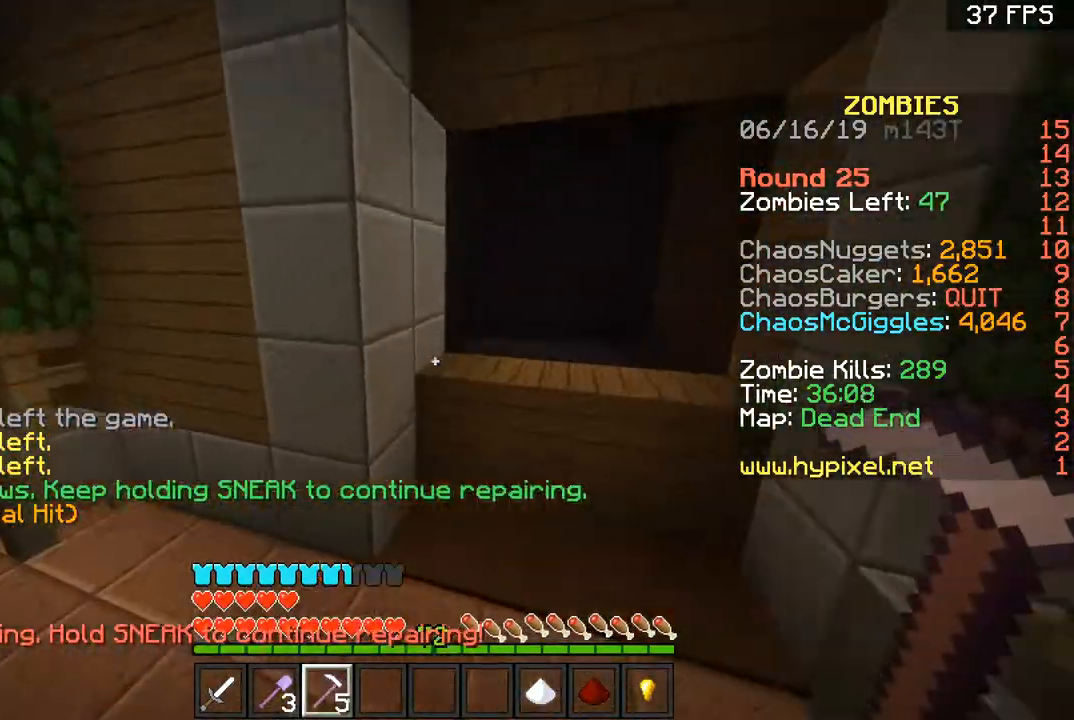
{"keys": ["a"], "mouse": [], "events": [[67, "d", "down"], [467, "a", "down"], [467, "d", "up"], [501, "w", "up"]]}
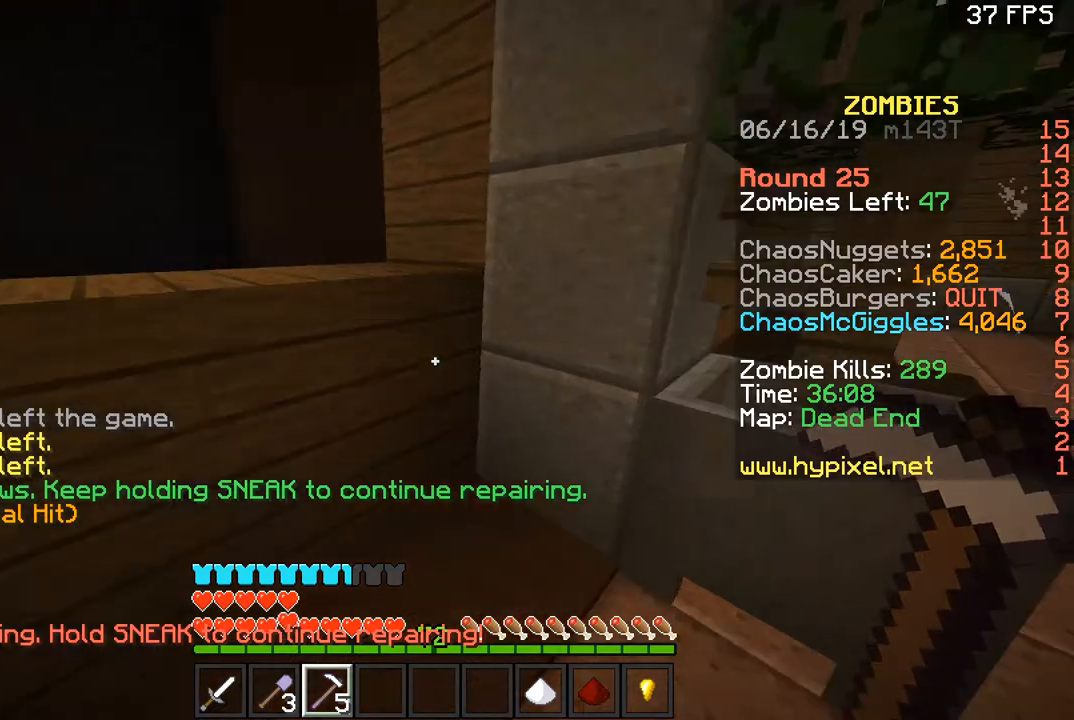
{"keys": ["s"], "mouse": [], "events": [[133, "s", "down"], [166, "a", "up"]]}
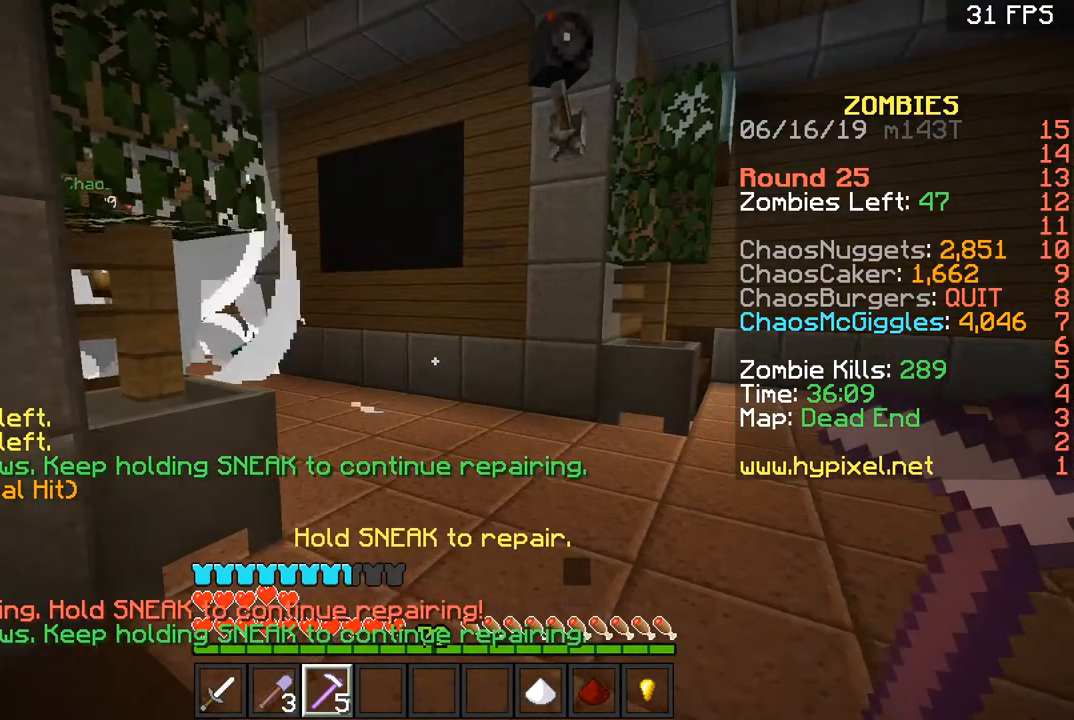
{"keys": ["s"], "mouse": [], "events": []}
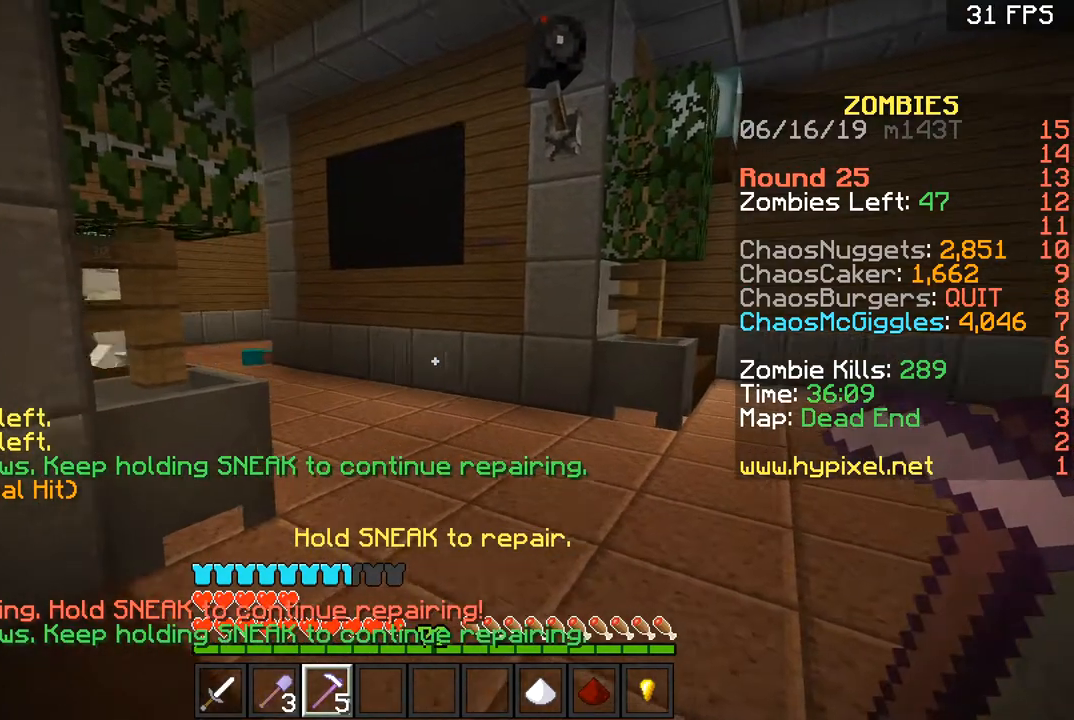
{"keys": [], "mouse": [], "events": [[66, "s", "up"]]}
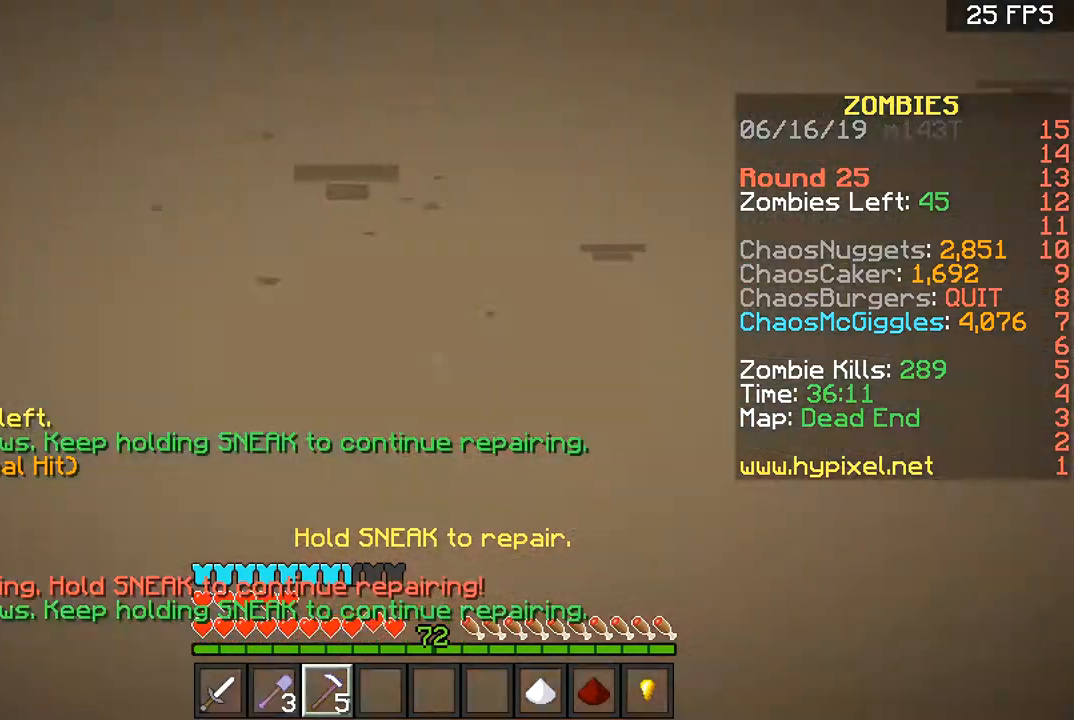
{"keys": [], "mouse": [], "events": []}
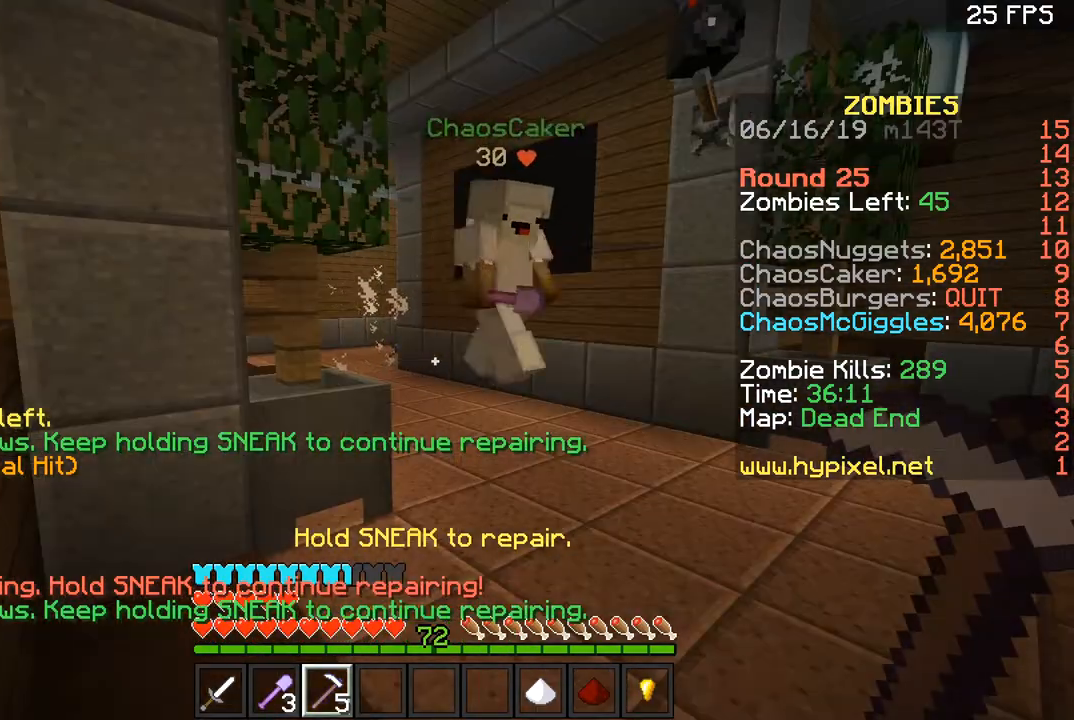
{"keys": ["s"], "mouse": [], "events": [[266, "d", "down"], [367, "d", "up"], [500, "s", "down"]]}
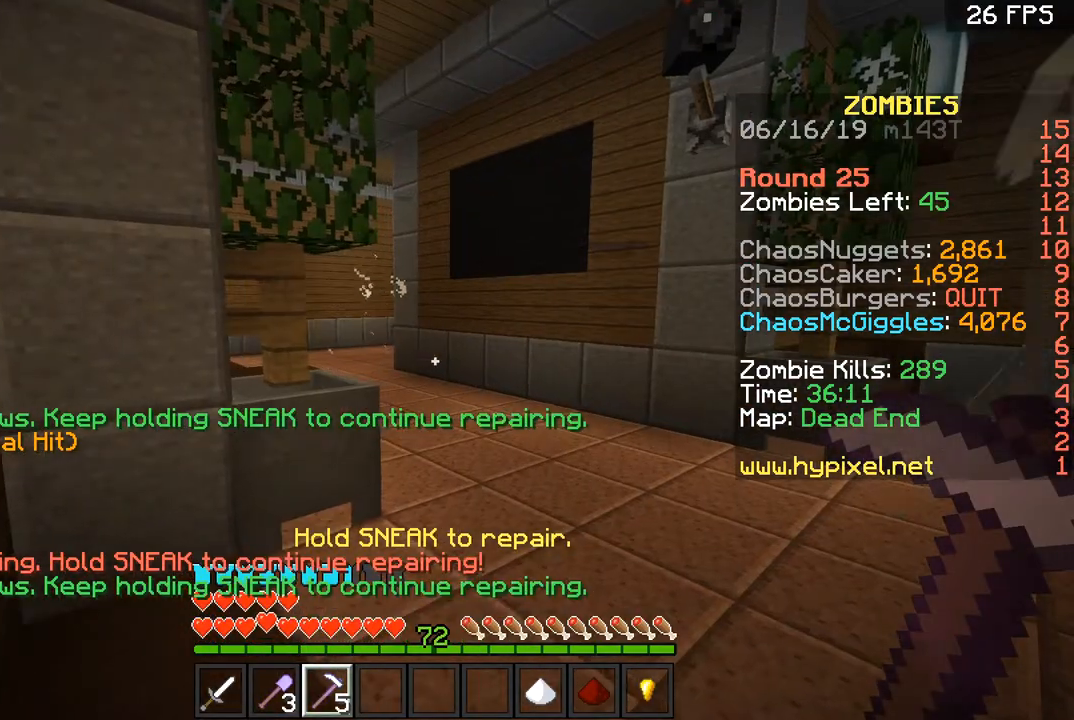
{"keys": ["s"], "mouse": [], "events": []}
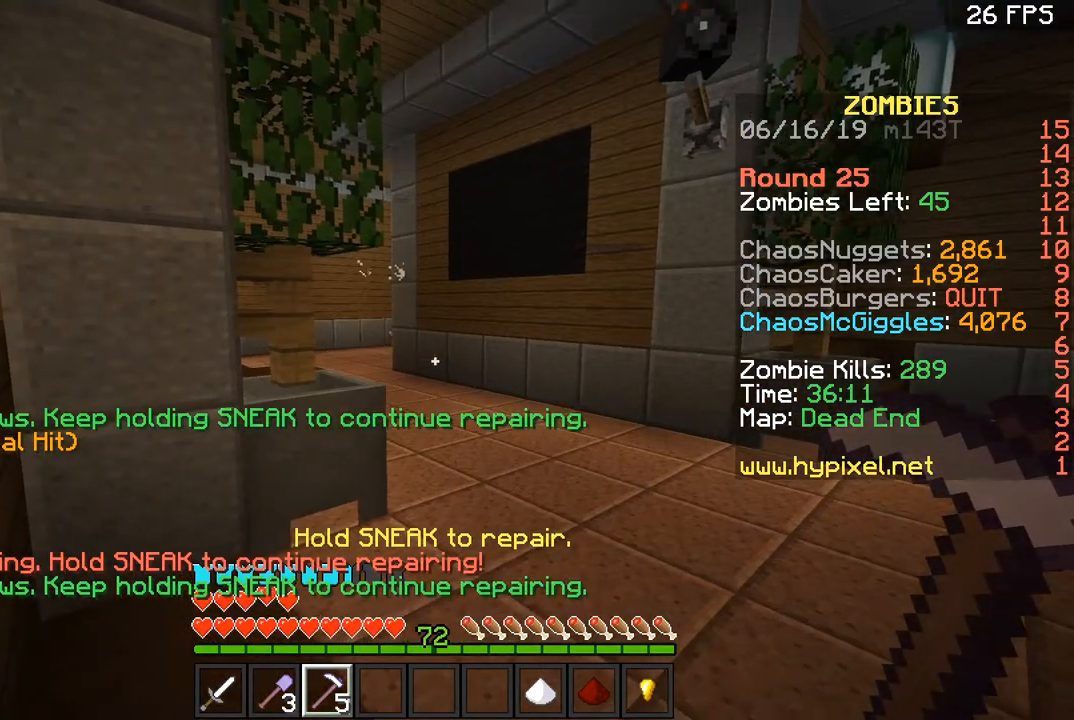
{"keys": [], "mouse": [], "events": [[33, "mouse_left", "down"], [100, "mouse_left", "up"], [266, "s", "up"]]}
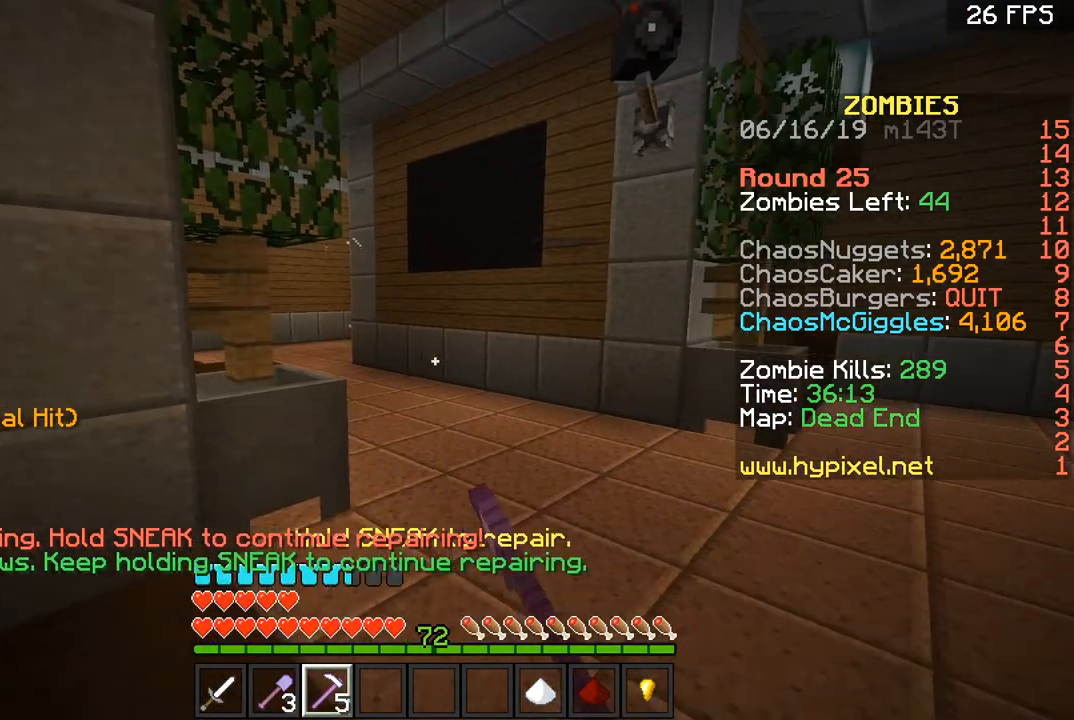
{"keys": ["s"], "mouse": [], "events": [[234, "mouse_left", "down"], [367, "mouse_left", "up"], [467, "s", "down"]]}
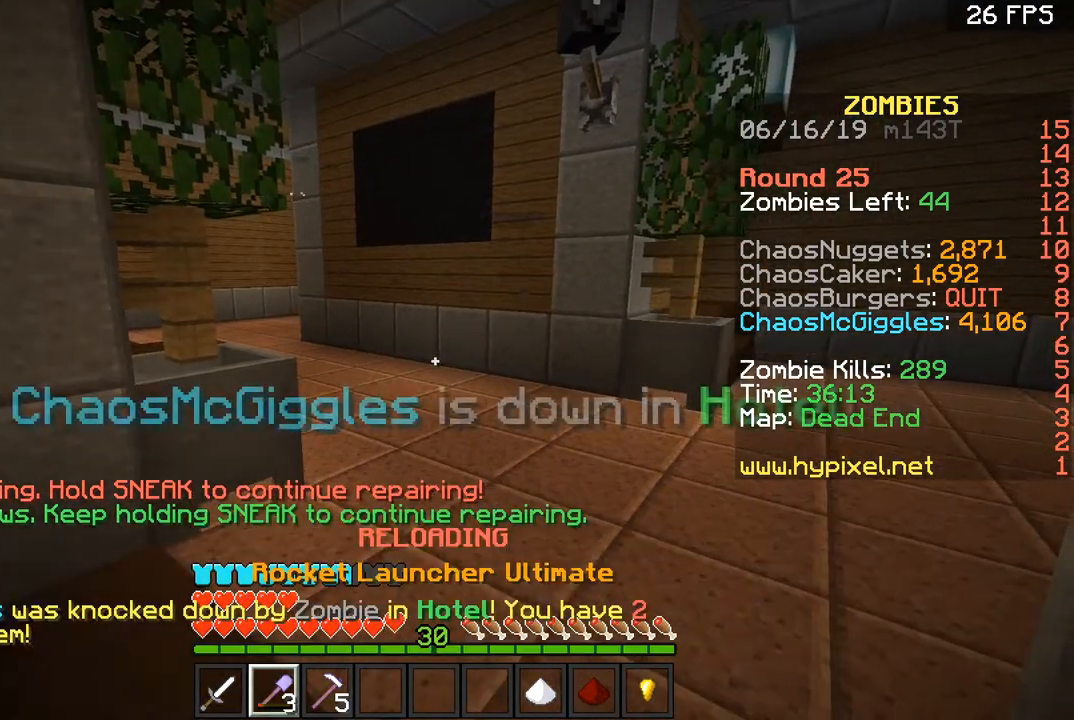
{"keys": [], "mouse": [], "events": [[500, "s", "up"]]}
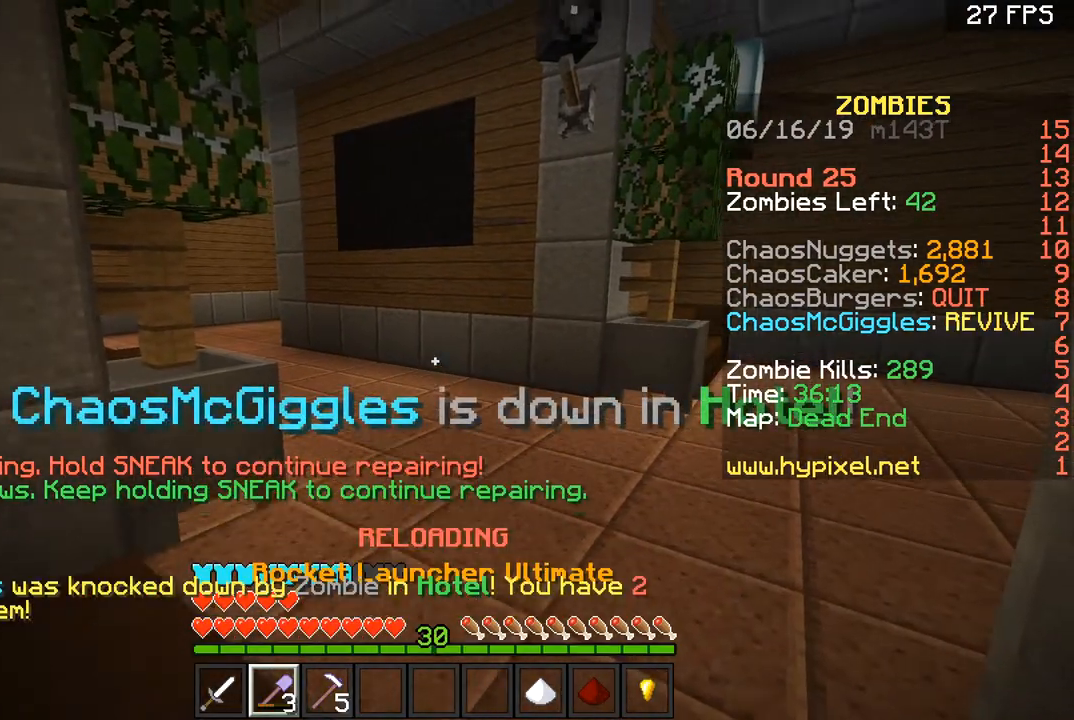
{"keys": [], "mouse": [], "events": []}
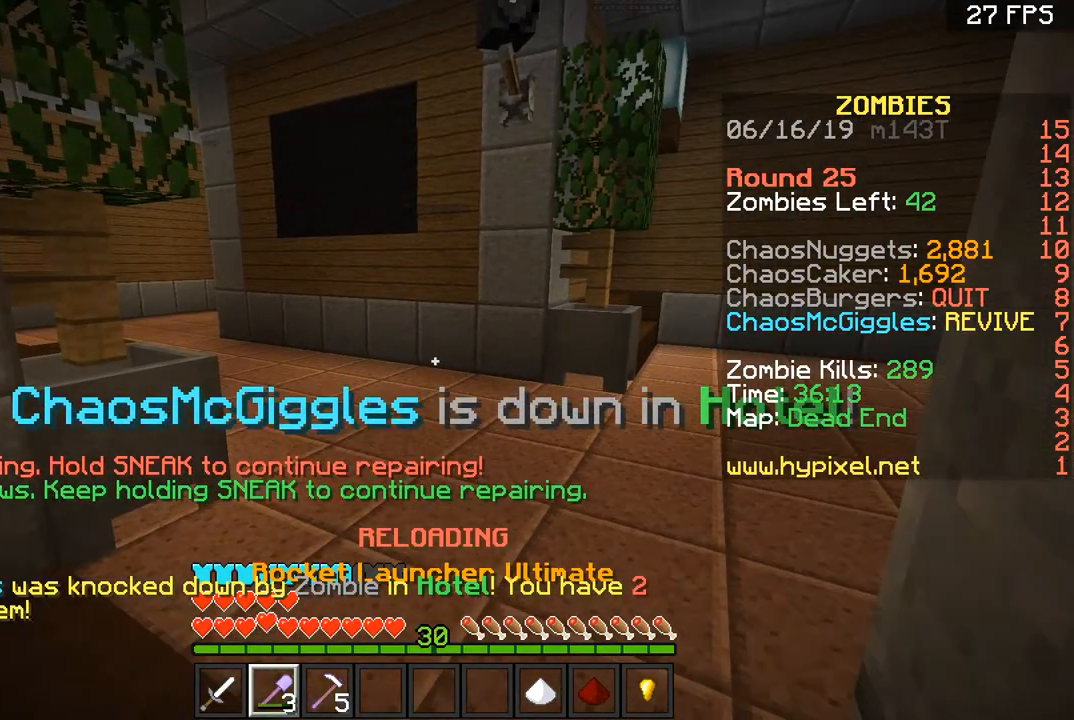
{"keys": ["a", "w"], "mouse": [], "events": [[66, "a", "down"], [66, "w", "down"], [100, "a", "up"], [266, "a", "down"]]}
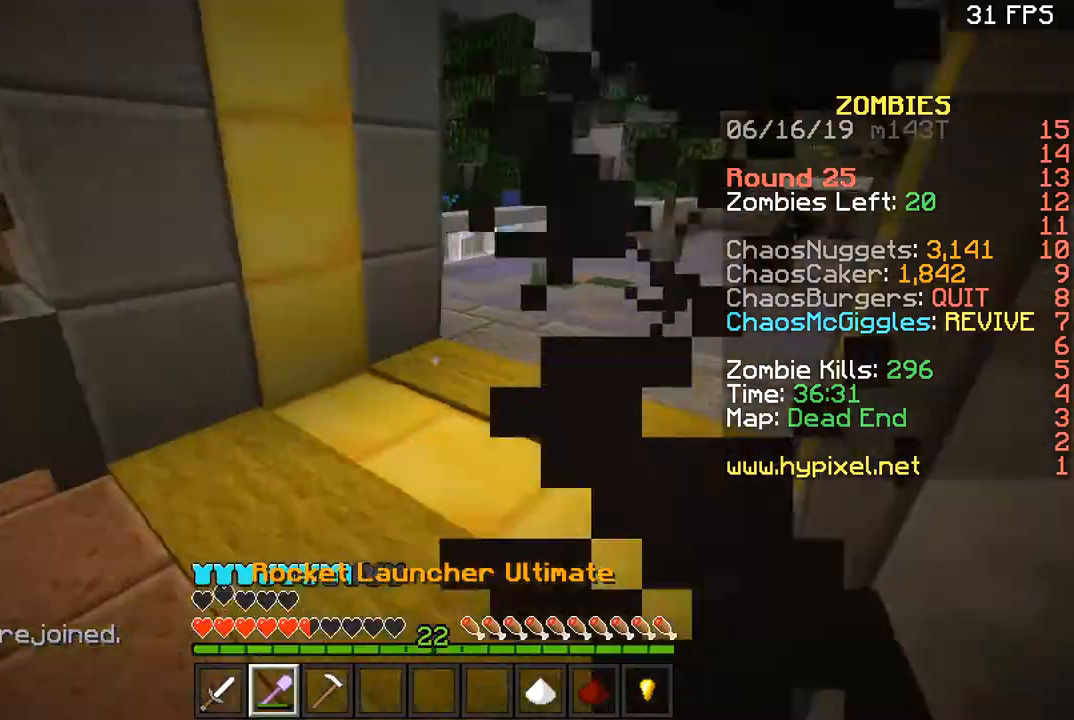
{"keys": ["d", "s"], "mouse": [], "events": [[200, "a", "up"], [200, "space", "down"], [234, "d", "down"], [400, "space", "up"], [400, "w", "up"], [434, "s", "down"]]}
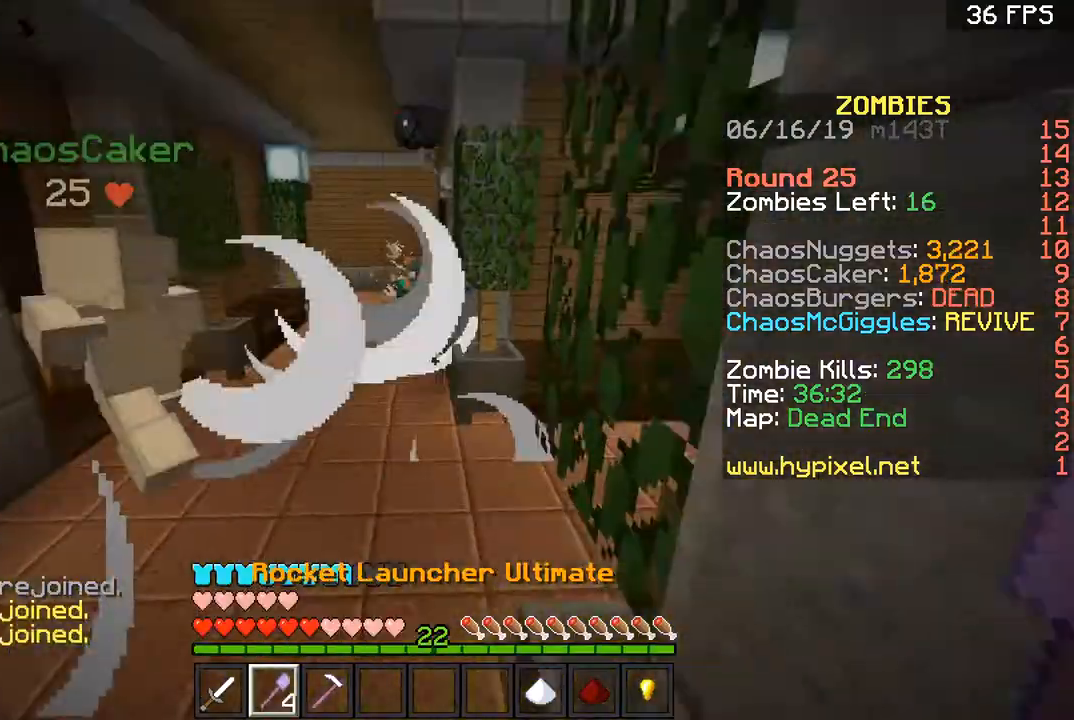
{"keys": ["a", "s"], "mouse": [], "events": [[33, "d", "up"], [433, "a", "down"]]}
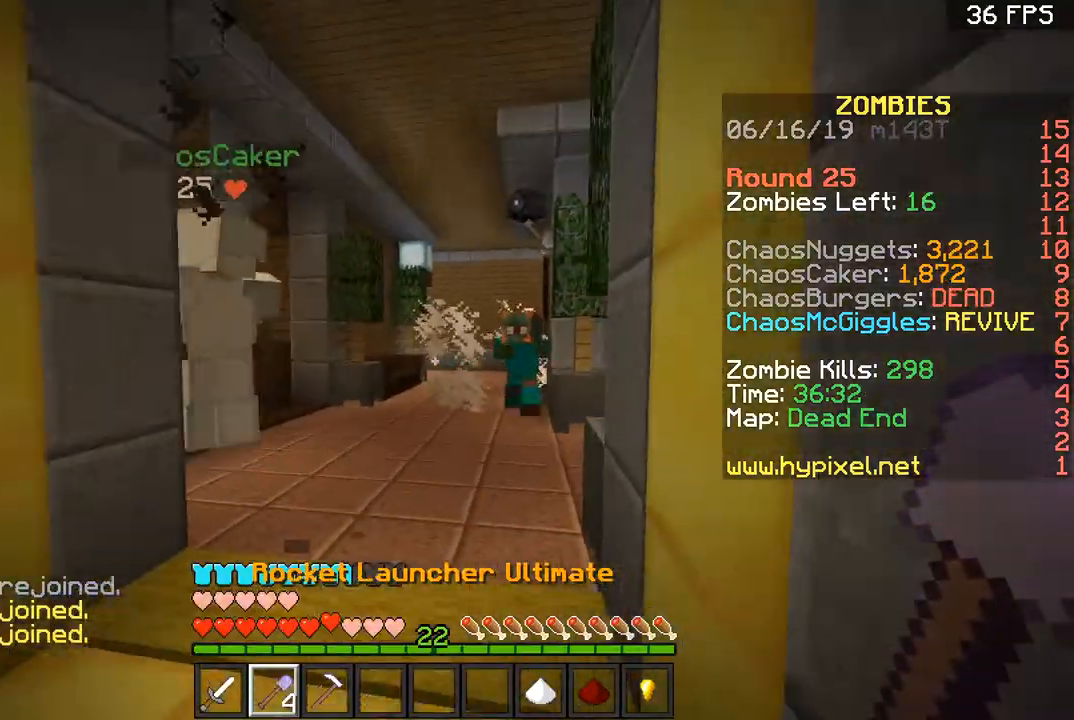
{"keys": ["w"], "mouse": [], "events": [[200, "a", "up"], [200, "s", "up"], [267, "w", "down"]]}
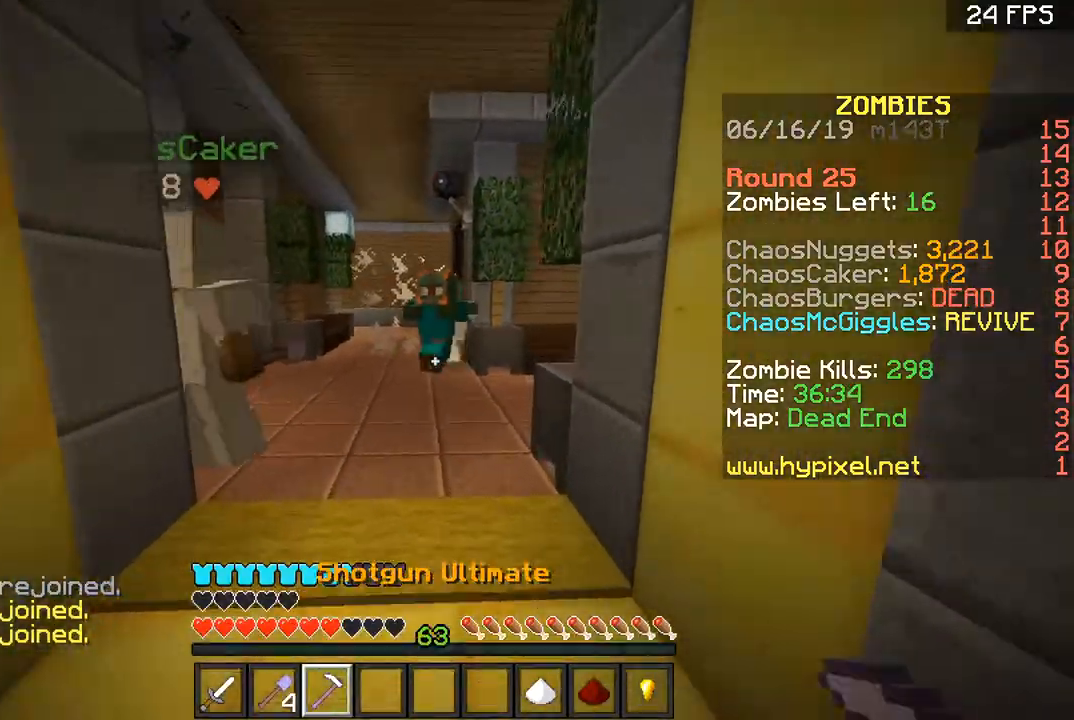
{"keys": [], "mouse": ["right"], "events": [[433, "mouse_right", "down"], [433, "w", "up"]]}
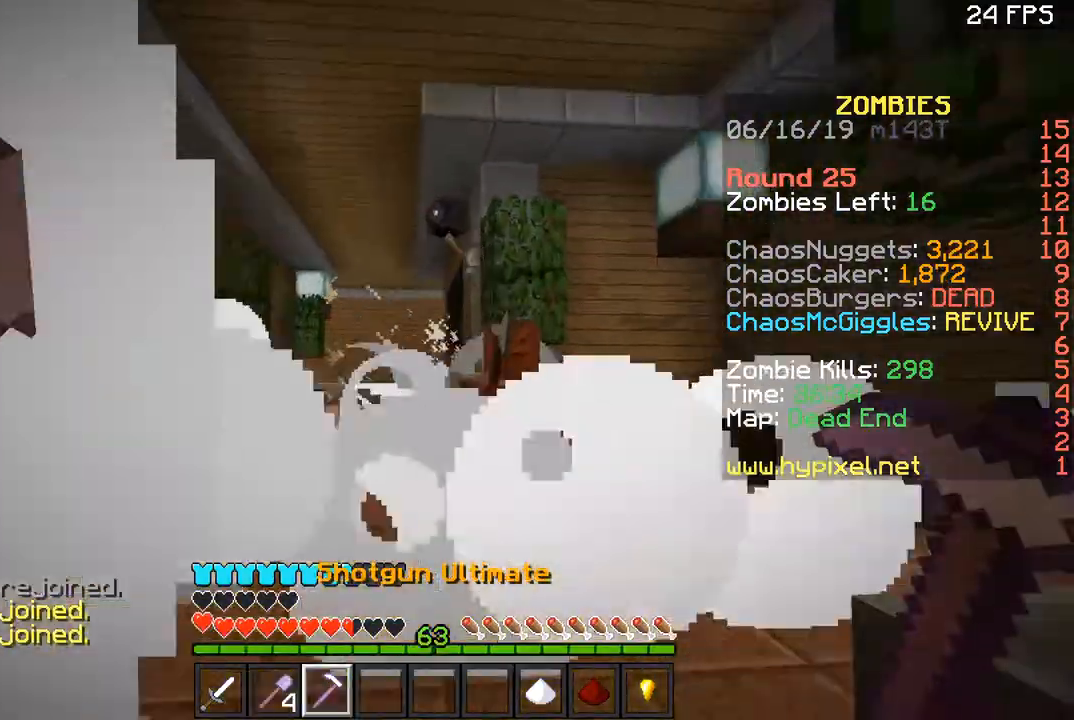
{"keys": ["d", "w"], "mouse": ["left"], "events": [[33, "s", "down"], [67, "mouse_right", "up"], [400, "d", "down"], [400, "s", "up"], [501, "mouse_left", "down"], [501, "w", "down"]]}
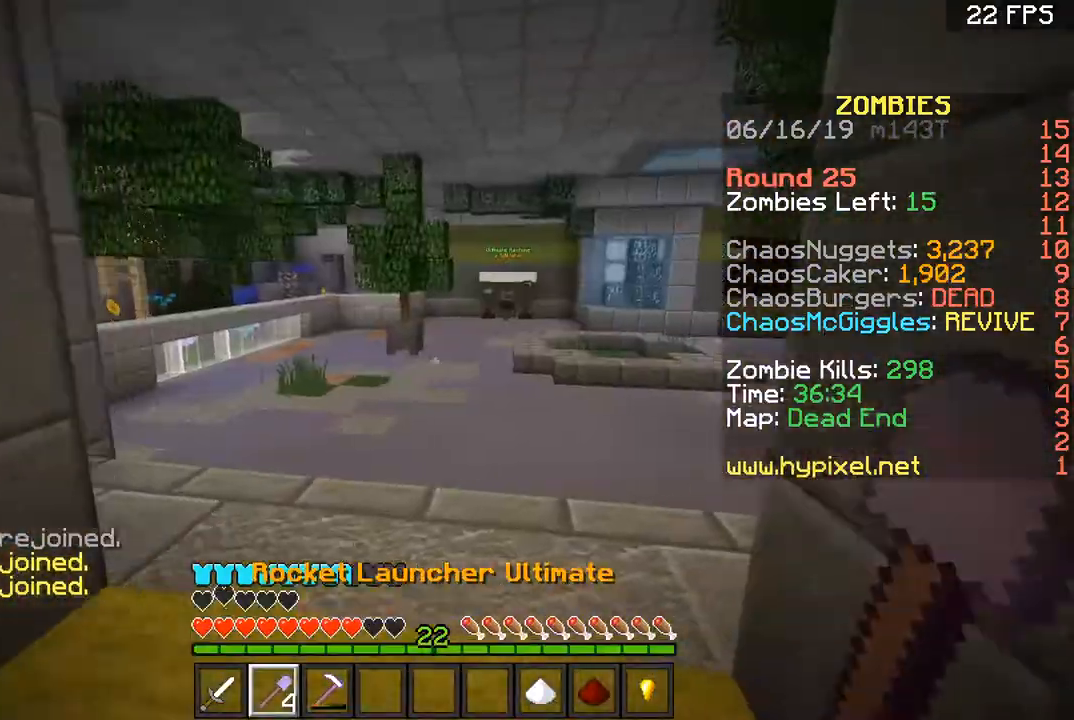
{"keys": ["a", "space", "w"], "mouse": [], "events": [[133, "mouse_left", "up"], [200, "d", "up"], [200, "space", "down"], [333, "a", "down"]]}
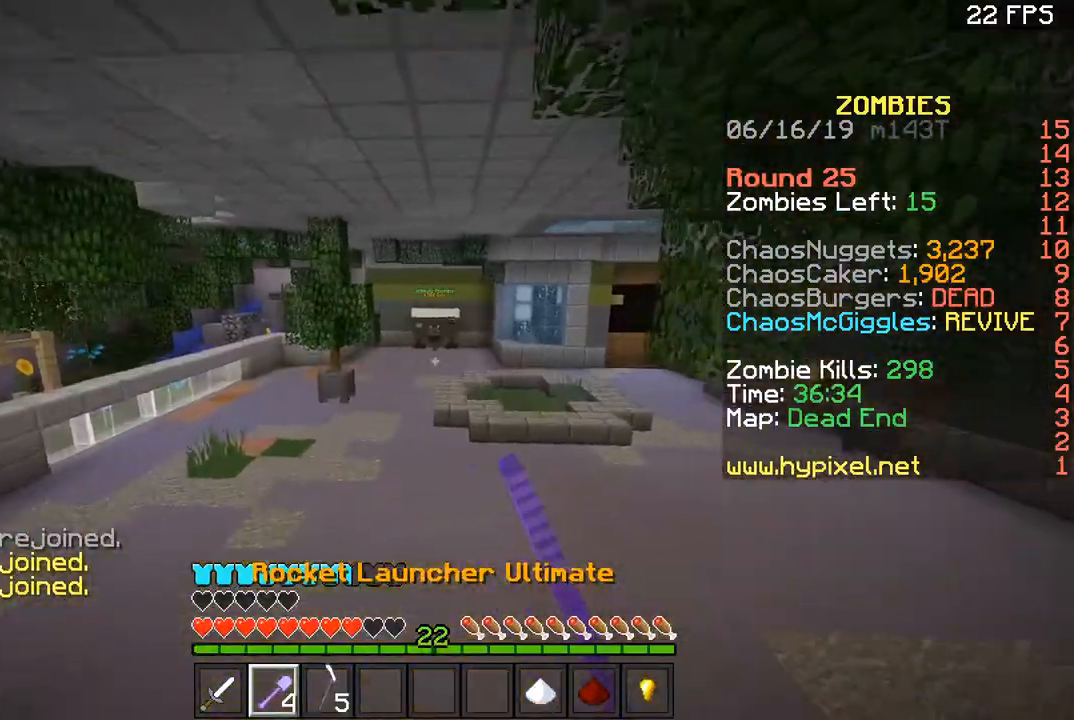
{"keys": ["space", "w"], "mouse": [], "events": [[33, "a", "up"]]}
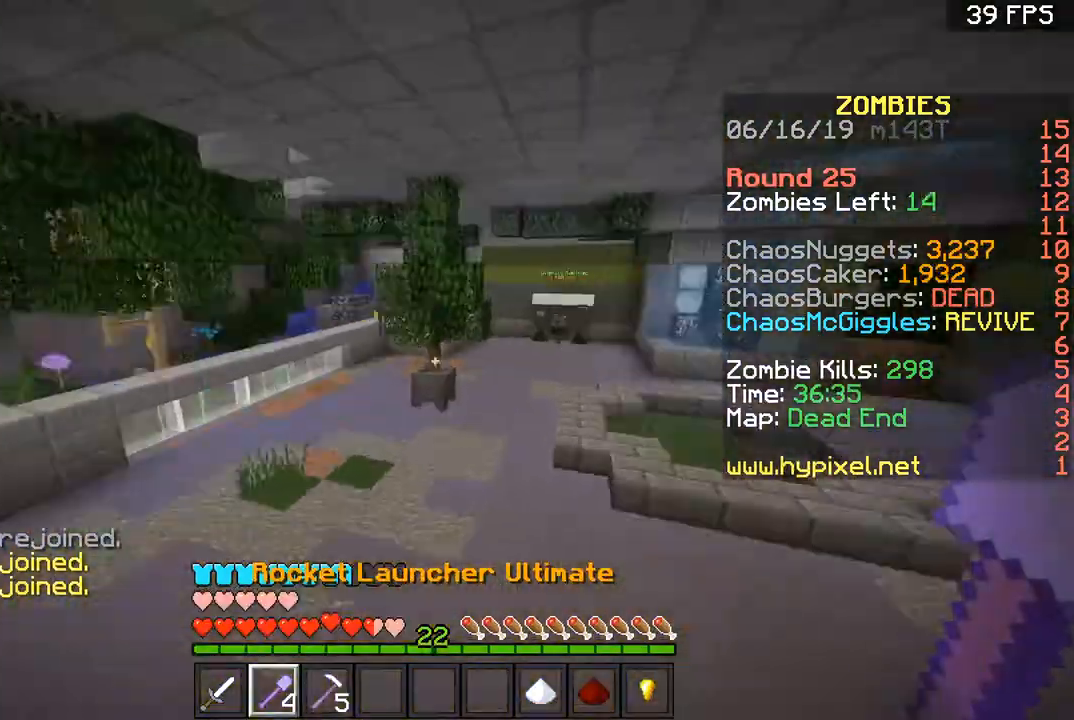
{"keys": ["space", "w"], "mouse": [], "events": []}
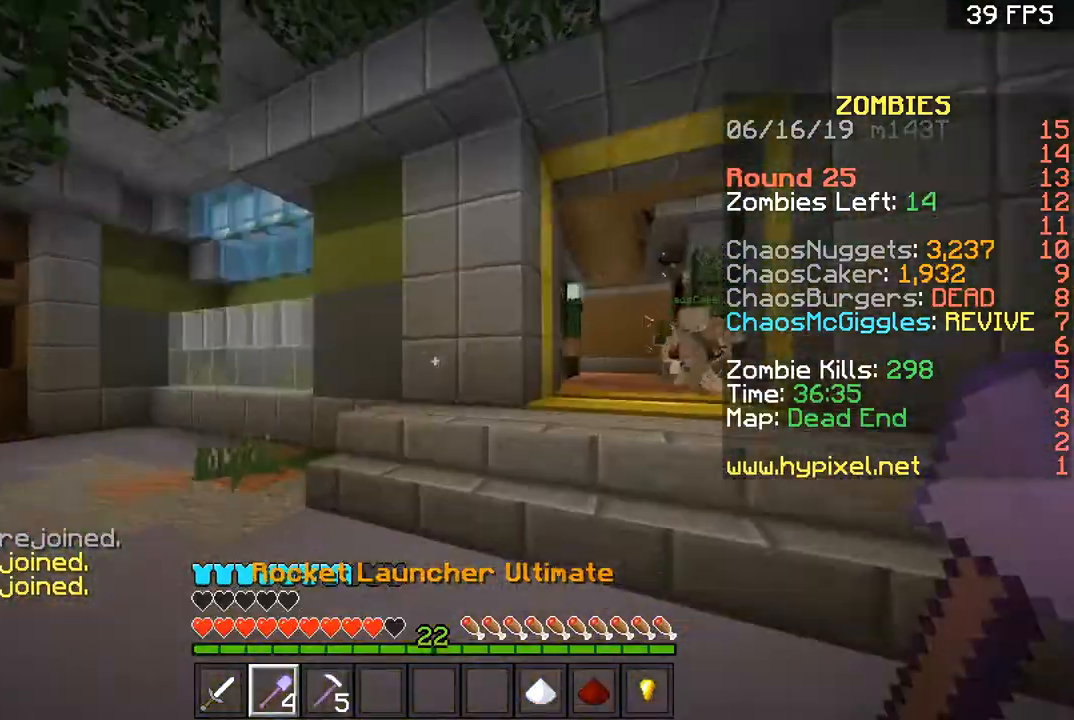
{"keys": ["d", "w"], "mouse": [], "events": [[67, "space", "up"], [434, "d", "down"]]}
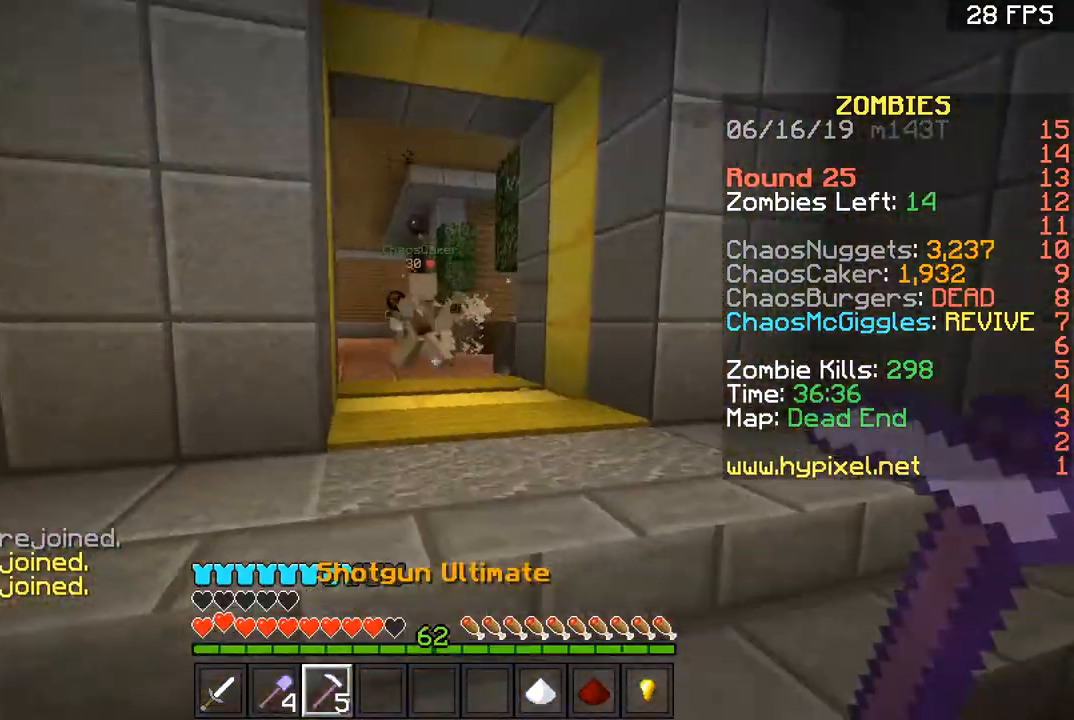
{"keys": ["space", "w"], "mouse": [], "events": [[66, "d", "up"], [233, "d", "down"], [300, "d", "up"], [500, "space", "down"]]}
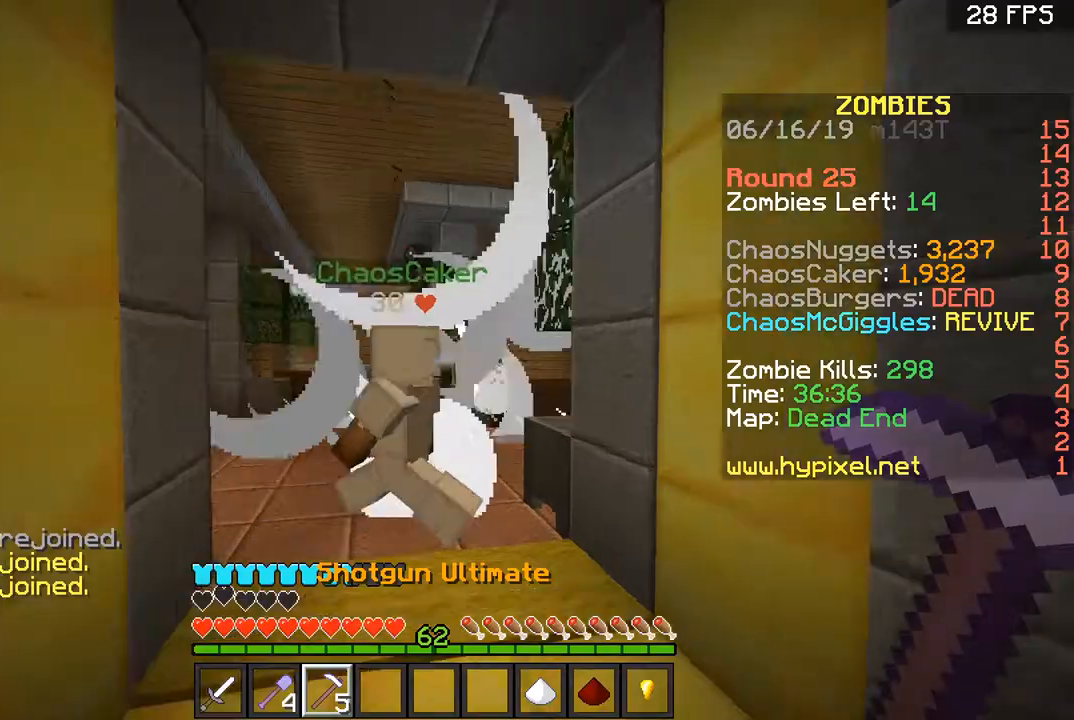
{"keys": ["a", "w"], "mouse": [], "events": [[134, "a", "down"], [134, "space", "up"]]}
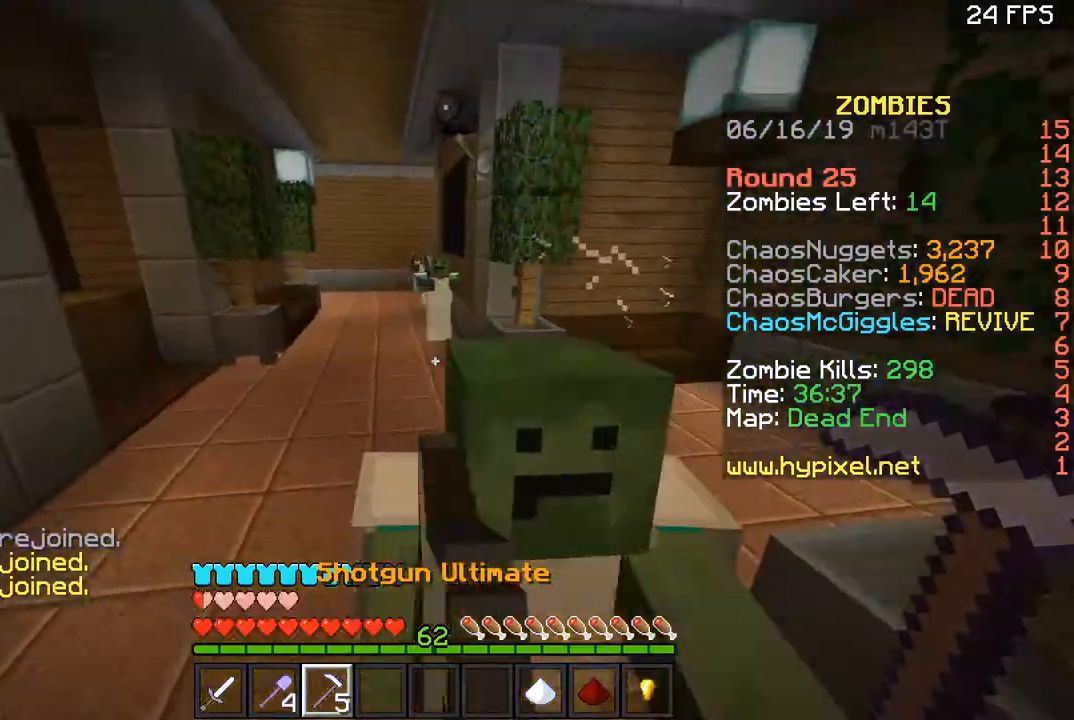
{"keys": ["d", "s"], "mouse": ["right"], "events": [[200, "a", "up"], [200, "d", "down"], [200, "w", "up"], [266, "d", "up"], [266, "s", "down"], [433, "d", "down"], [500, "mouse_right", "down"]]}